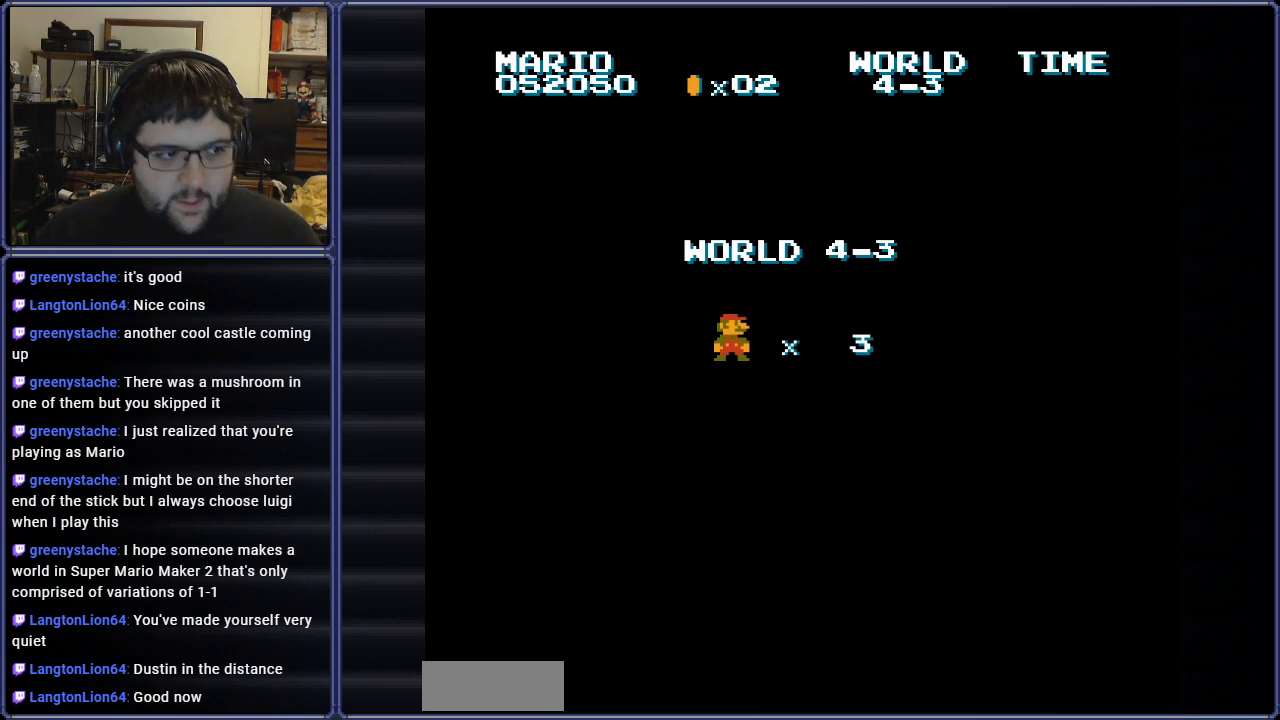
Gameplay with a controller (Nintendo layout); each line is a JSON object with the inputs held at the frame after it. "events" lists button and stick changes between this image and that frame as [ms after this image, input, new state], when the widget could be followed in between. Not read: L3 R3.
{"buttons": [], "events": [[100, "A", "down"], [250, "A", "up"], [333, "A", "down"], [467, "A", "up"]]}
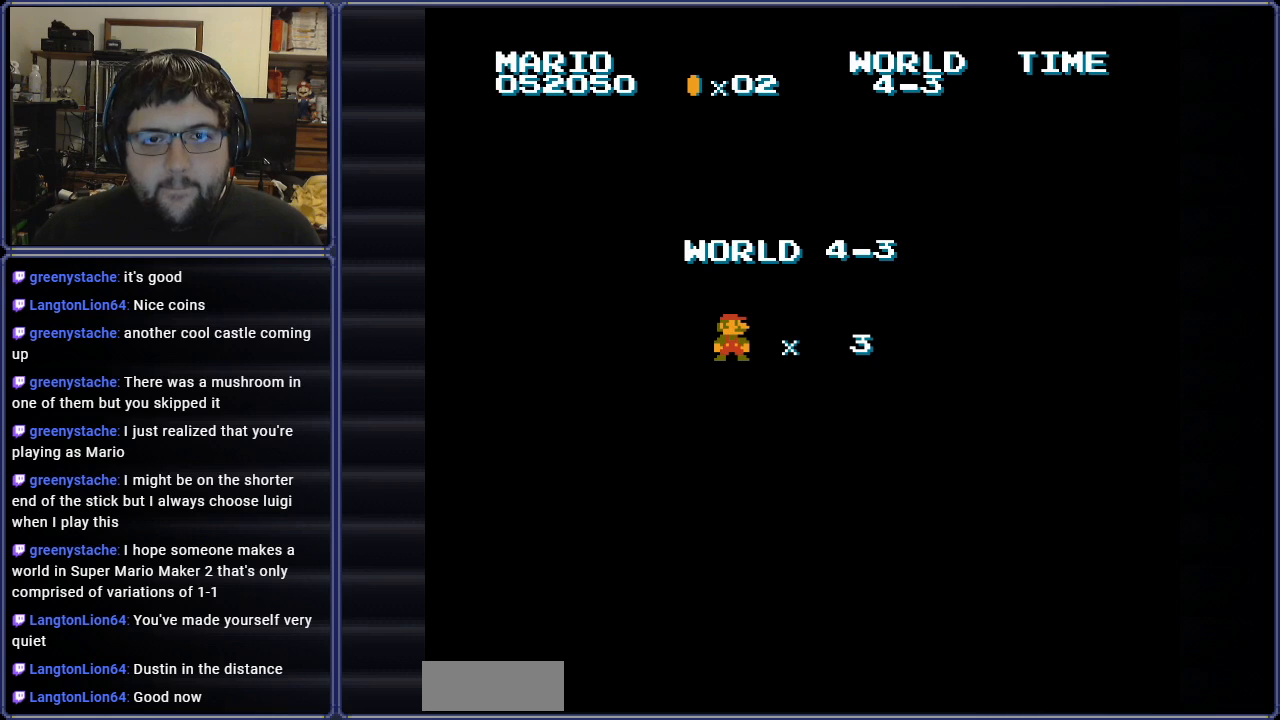
{"buttons": [], "events": []}
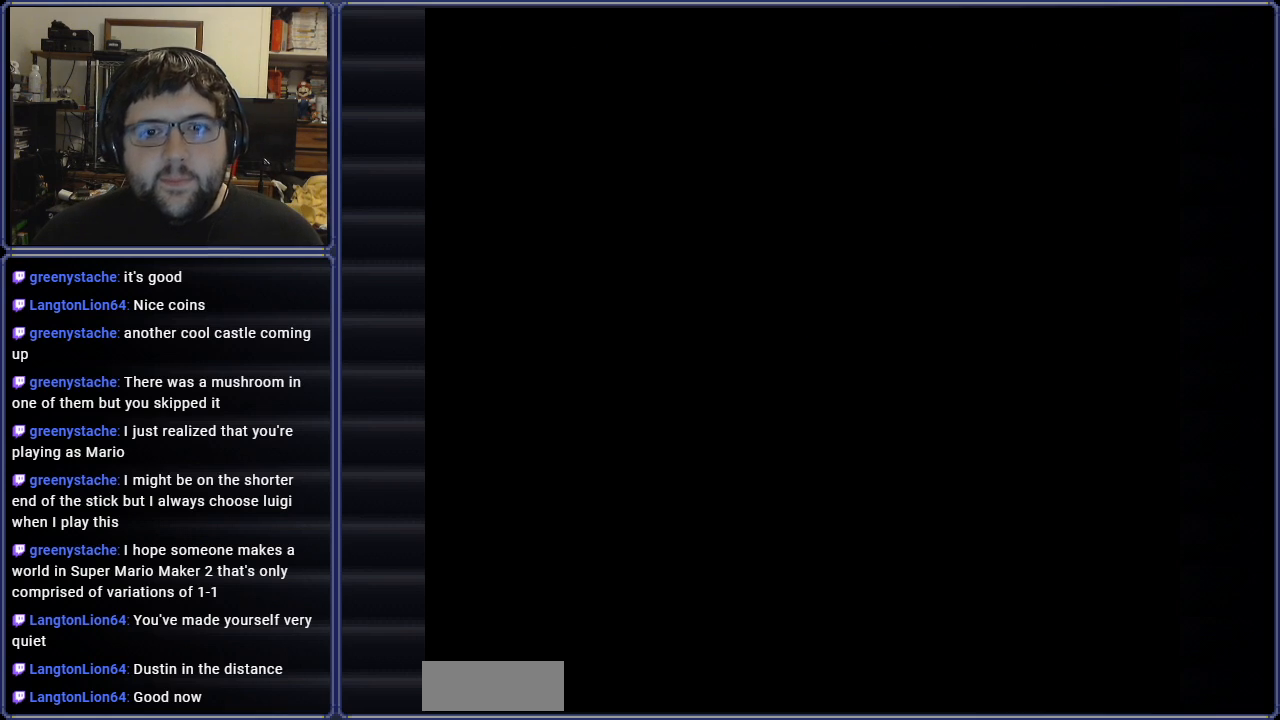
{"buttons": ["B", "DPAD_RIGHT"], "events": [[250, "DPAD_RIGHT", "down"], [283, "B", "down"]]}
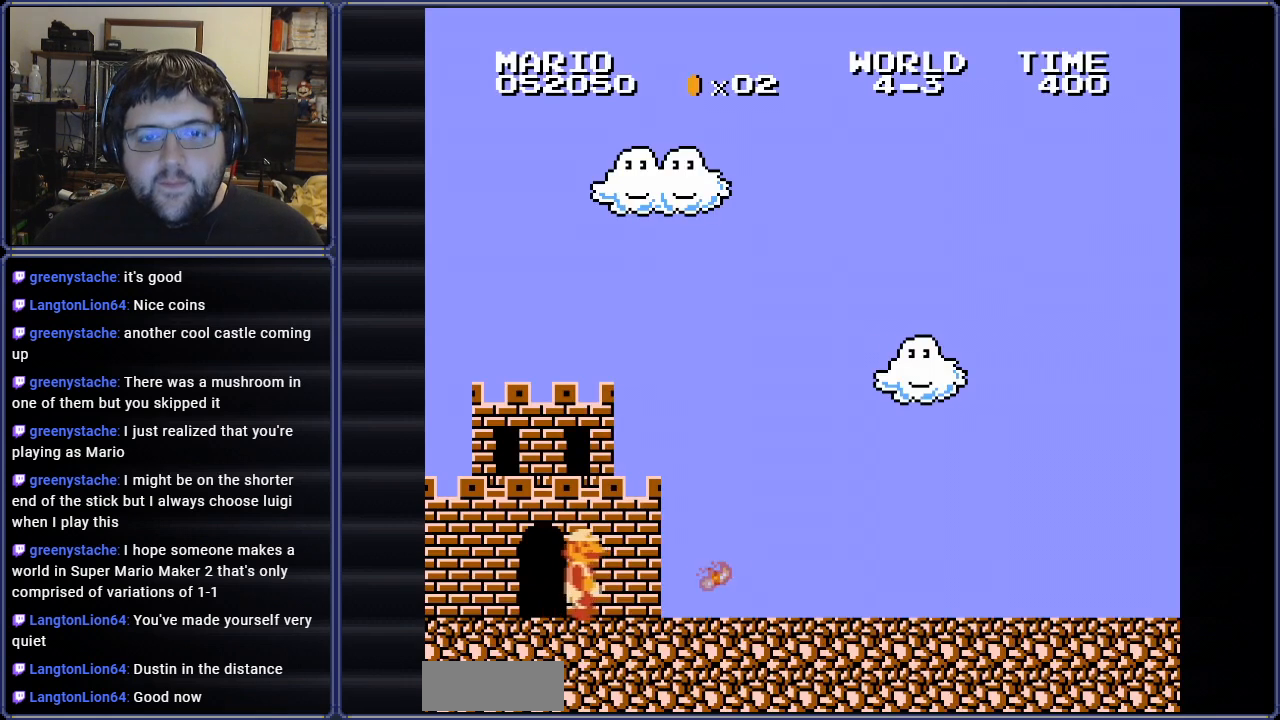
{"buttons": ["B", "DPAD_RIGHT"], "events": []}
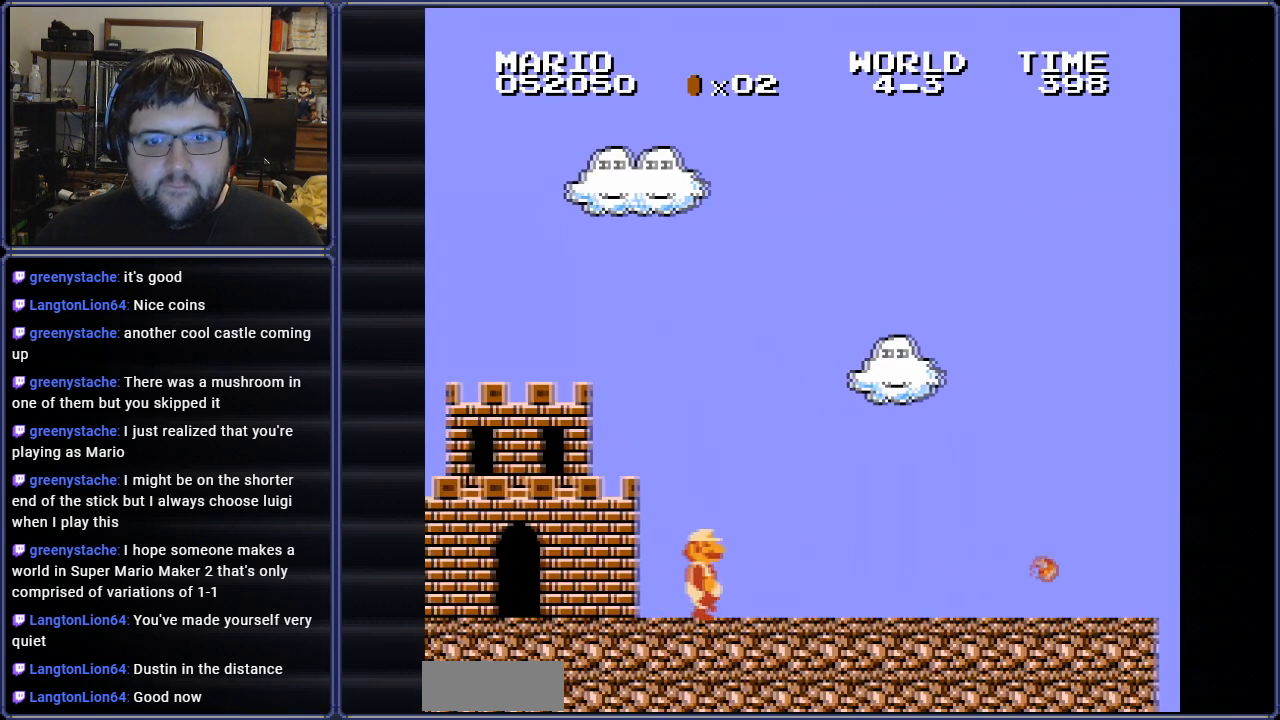
{"buttons": ["B", "DPAD_RIGHT"], "events": []}
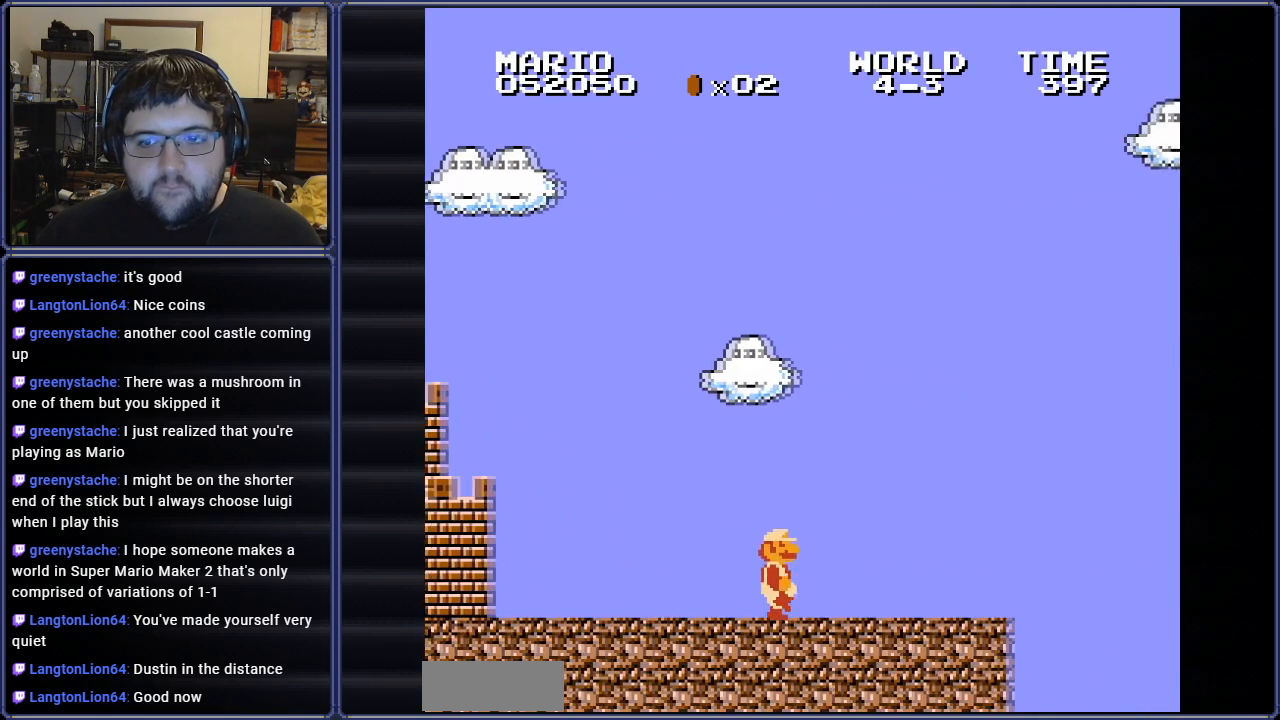
{"buttons": ["A", "B", "DPAD_RIGHT"], "events": [[467, "A", "down"]]}
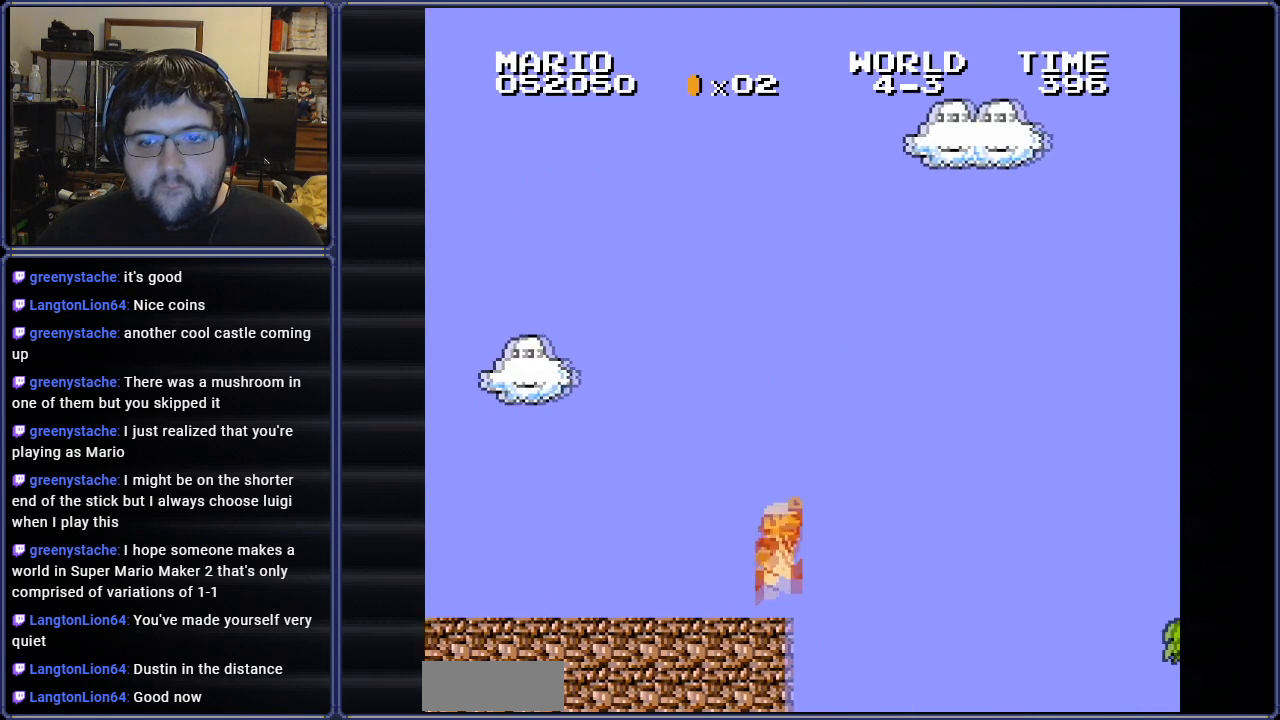
{"buttons": ["A", "B", "DPAD_RIGHT"], "events": []}
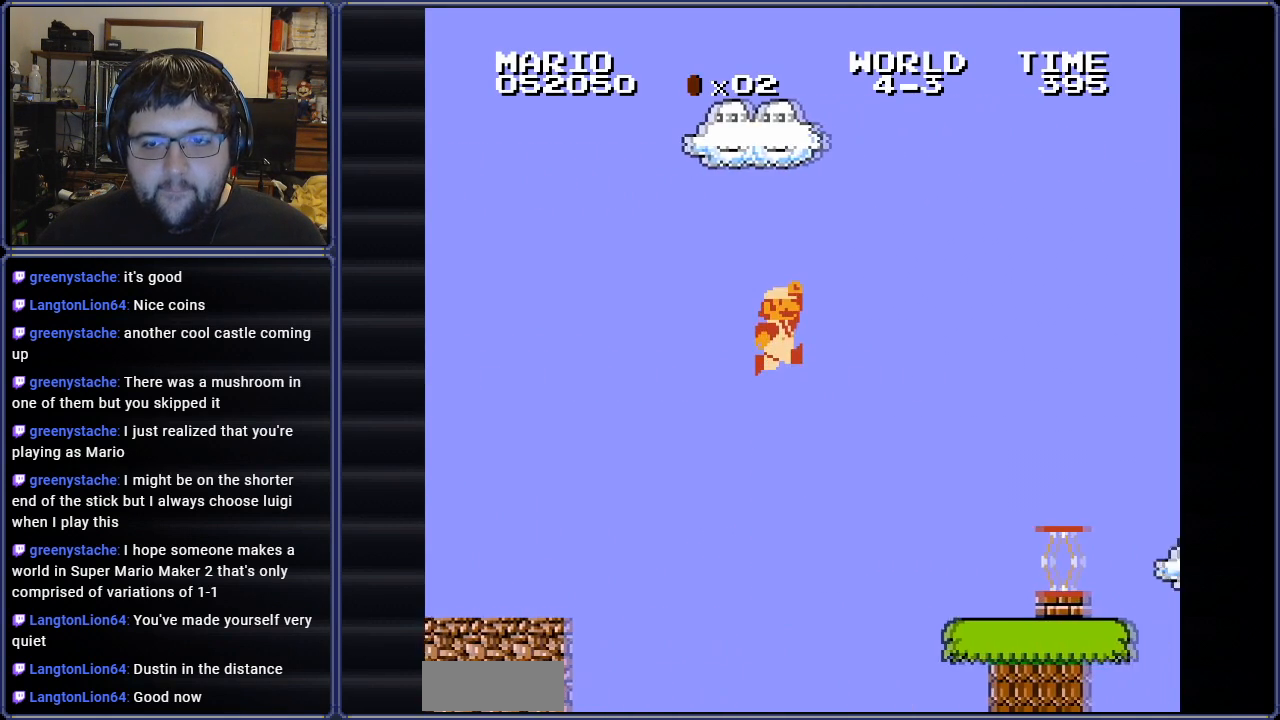
{"buttons": ["B", "DPAD_RIGHT"], "events": [[217, "A", "up"]]}
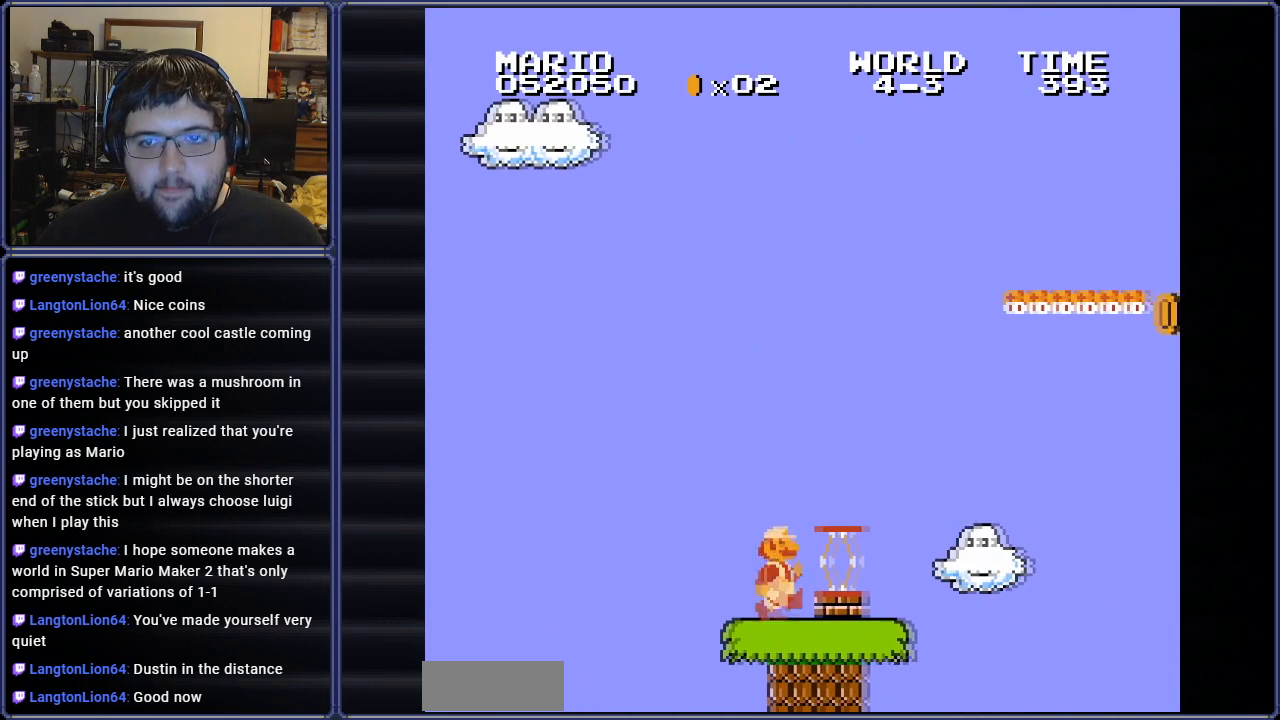
{"buttons": ["B", "DPAD_RIGHT"], "events": [[100, "A", "down"], [167, "DPAD_RIGHT", "up"], [350, "DPAD_RIGHT", "down"], [384, "A", "up"]]}
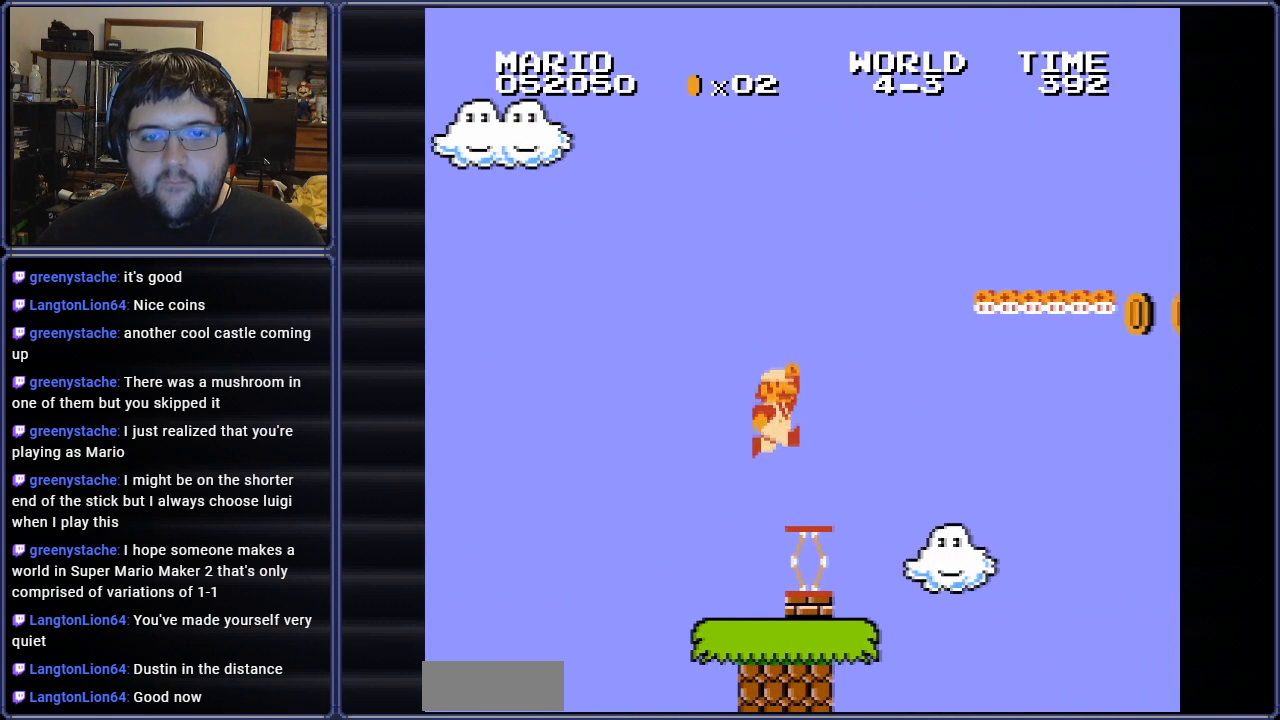
{"buttons": ["A", "B", "DPAD_RIGHT"], "events": [[251, "A", "down"]]}
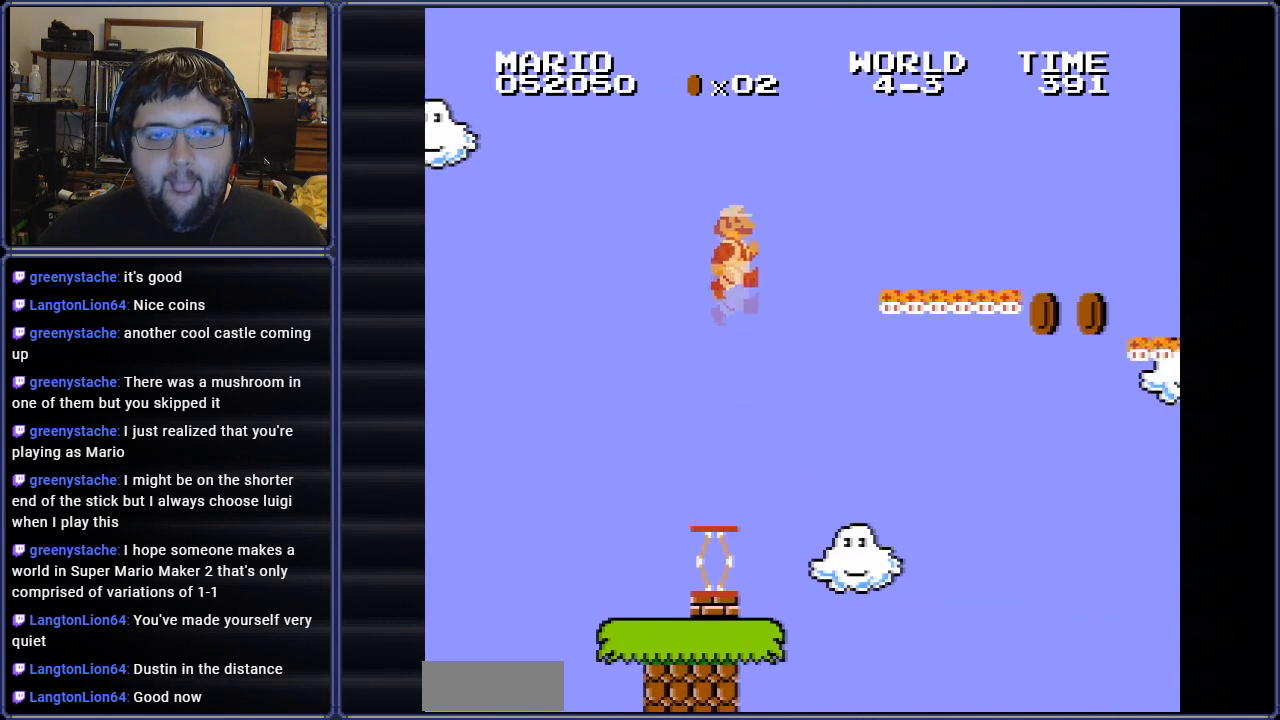
{"buttons": ["B"], "events": [[200, "A", "up"], [233, "DPAD_RIGHT", "up"], [233, "DPAD_UP", "down"], [250, "DPAD_LEFT", "down"], [250, "DPAD_UP", "up"], [434, "DPAD_LEFT", "up"]]}
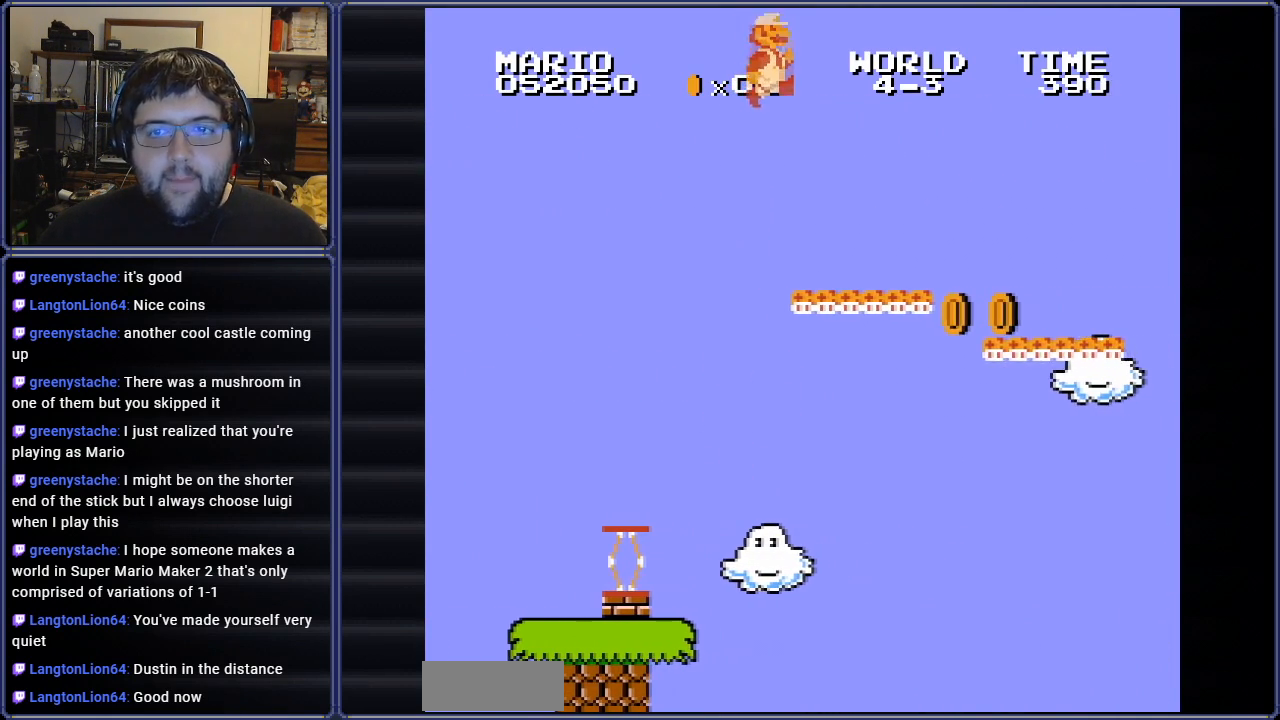
{"buttons": ["B", "DPAD_RIGHT"], "events": [[150, "DPAD_RIGHT", "down"], [317, "A", "down"], [417, "A", "up"]]}
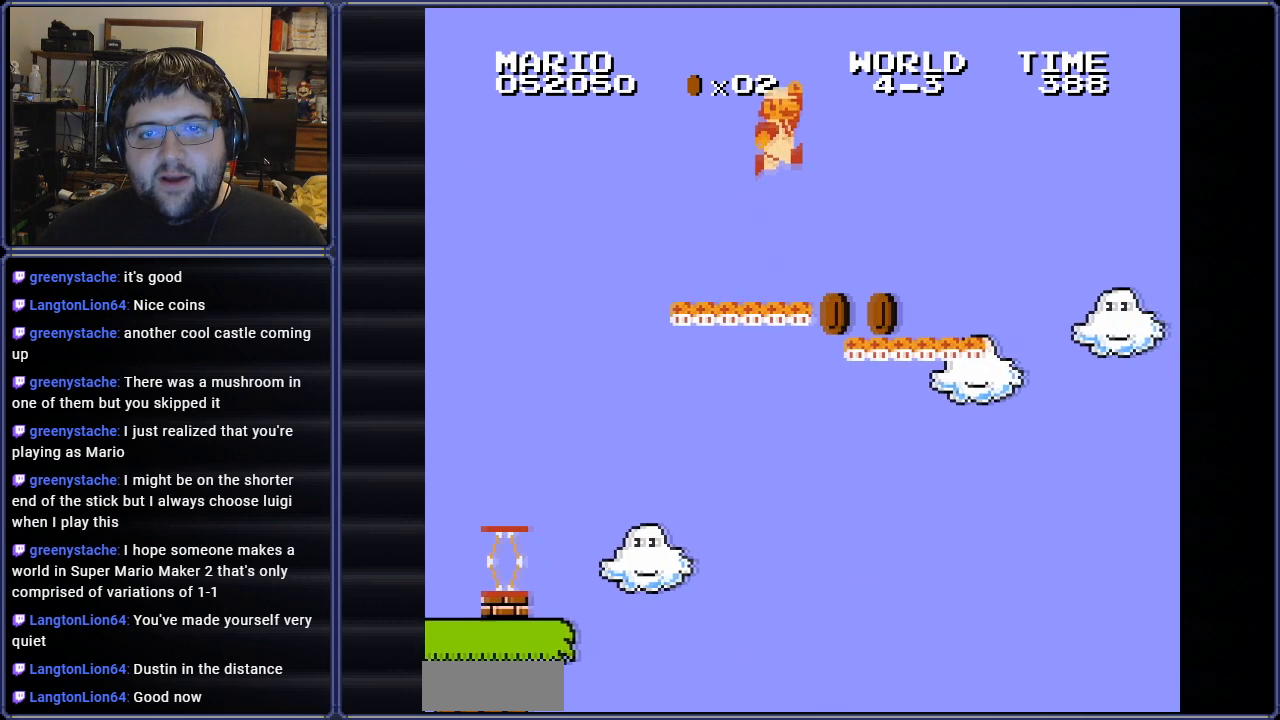
{"buttons": ["B", "DPAD_LEFT"], "events": [[83, "DPAD_RIGHT", "up"], [100, "DPAD_LEFT", "down"]]}
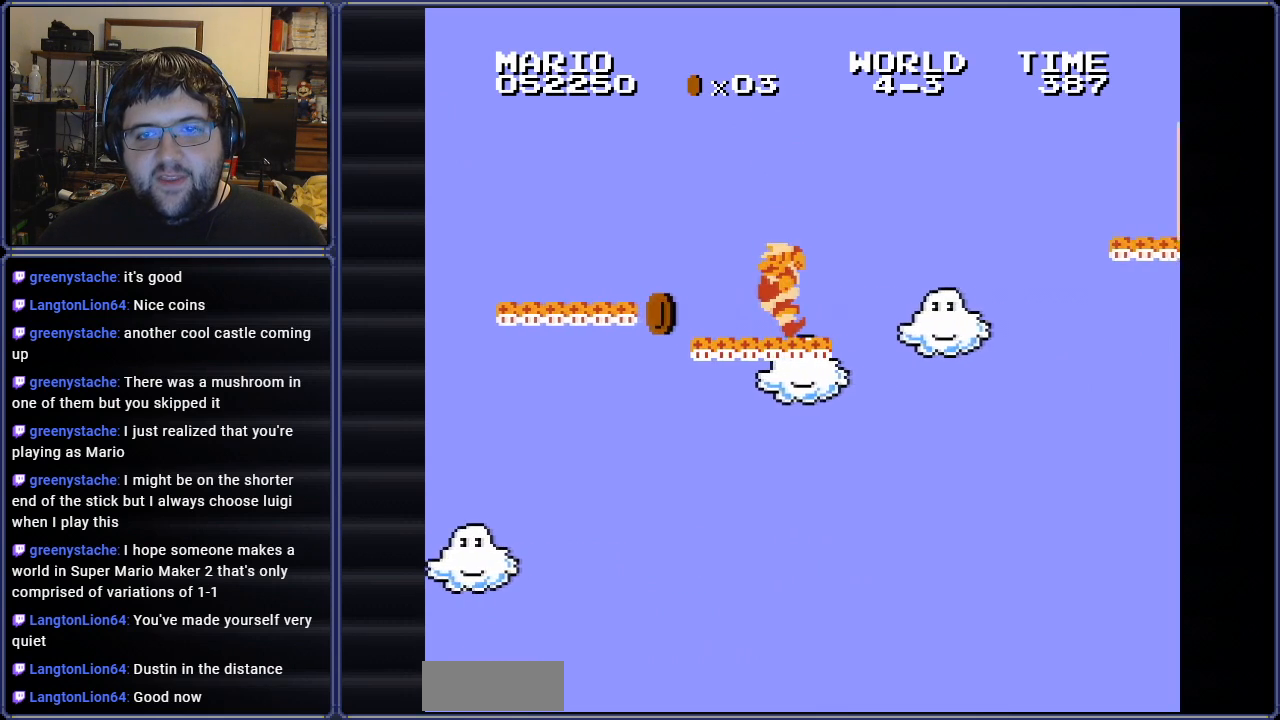
{"buttons": ["B", "DPAD_LEFT"], "events": [[184, "DPAD_LEFT", "up"], [200, "DPAD_LEFT", "down"], [317, "DPAD_LEFT", "up"], [417, "DPAD_LEFT", "down"]]}
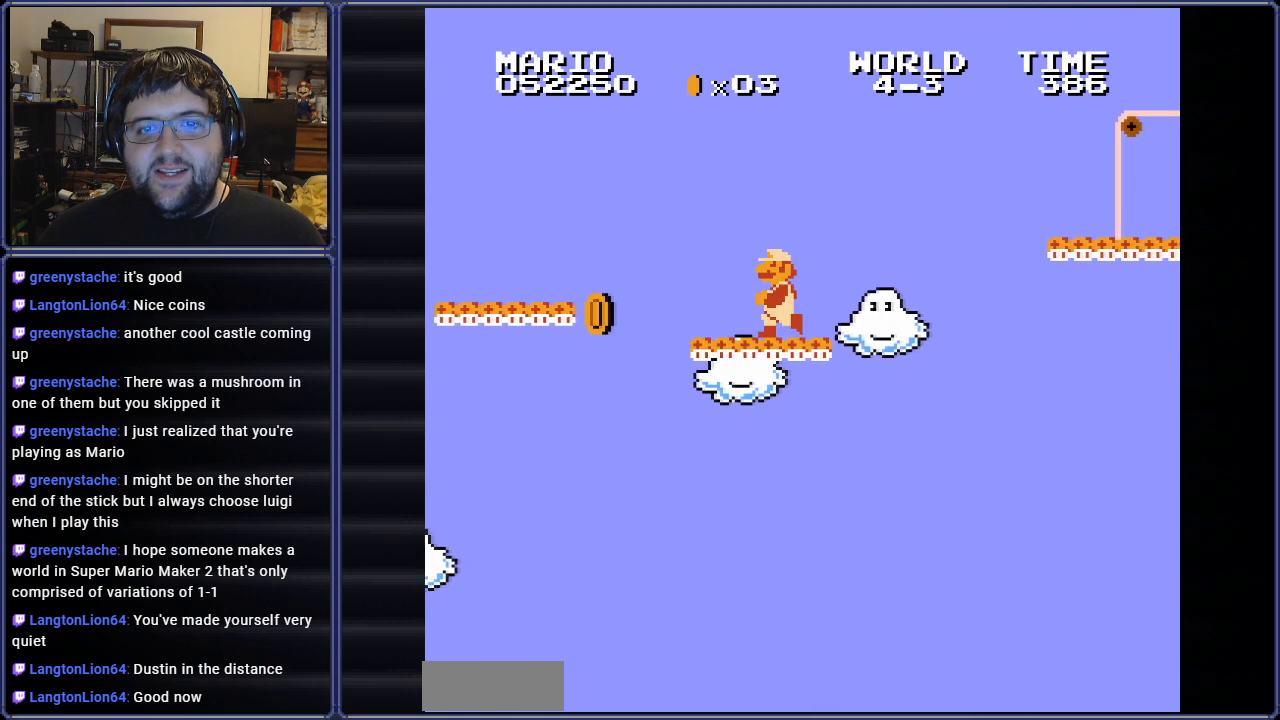
{"buttons": ["B", "DPAD_RIGHT"], "events": [[133, "DPAD_LEFT", "up"], [317, "DPAD_RIGHT", "down"]]}
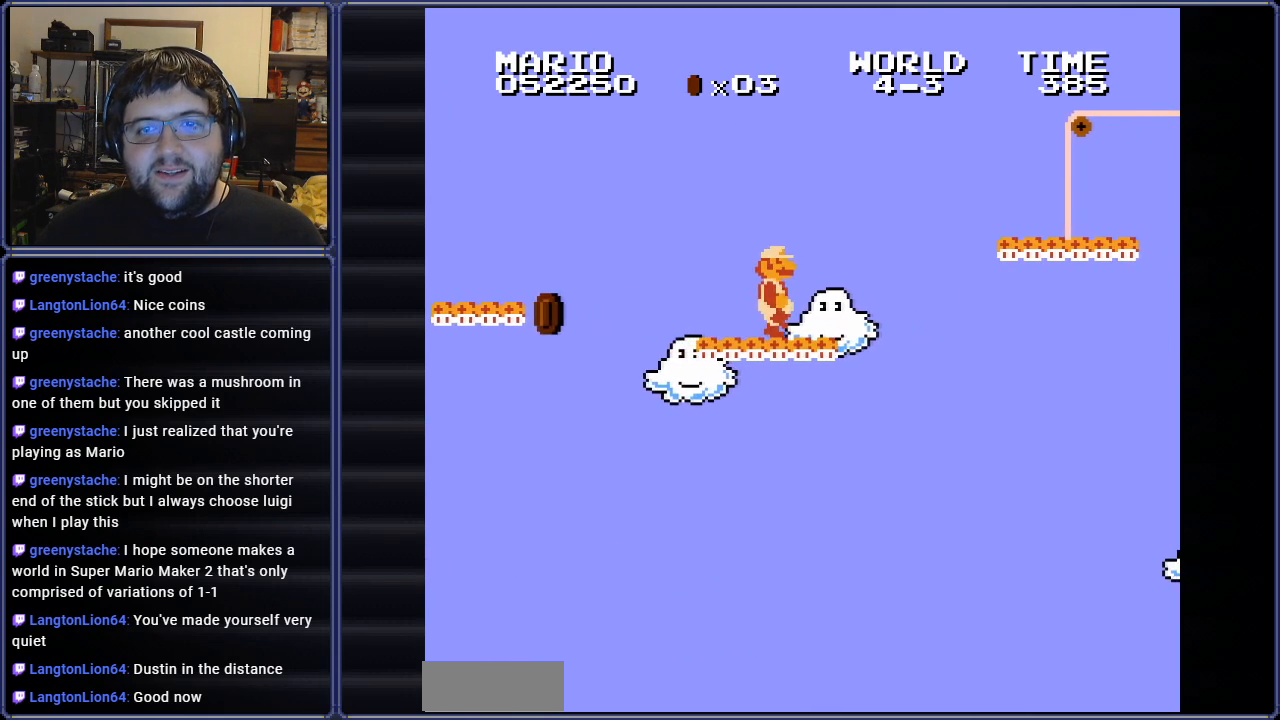
{"buttons": ["A", "B", "DPAD_RIGHT"], "events": [[234, "A", "down"]]}
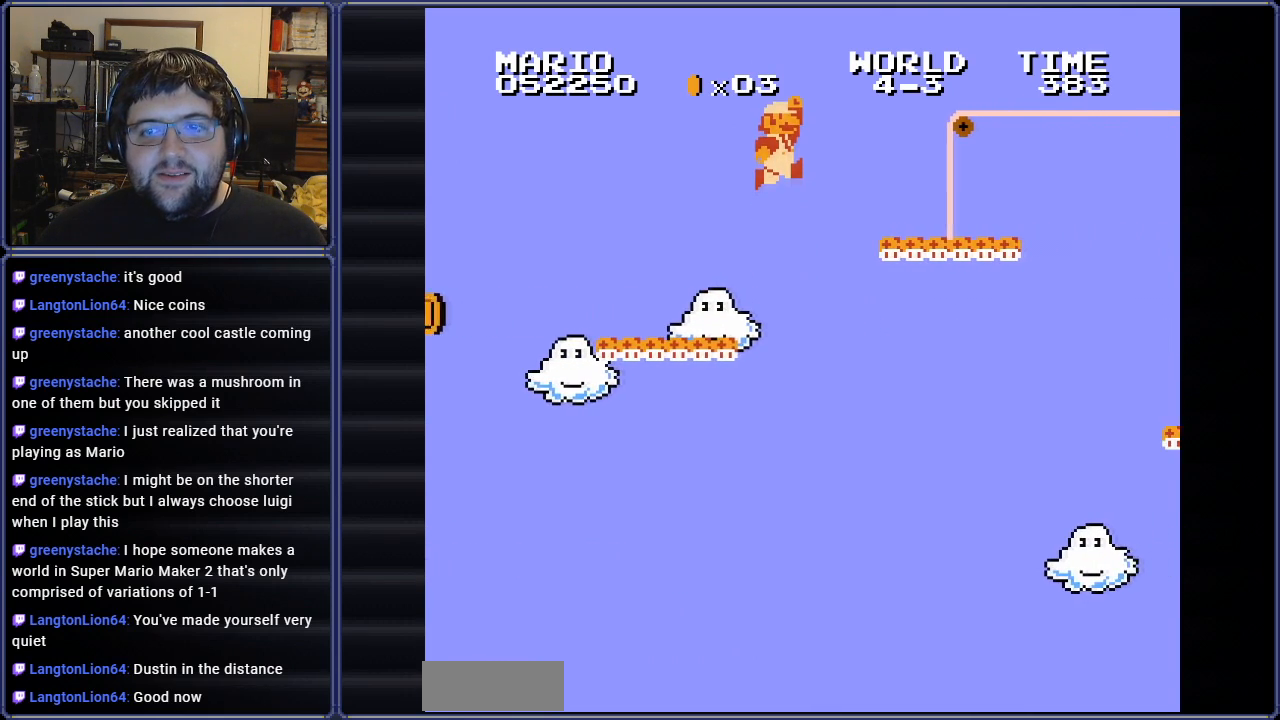
{"buttons": ["B", "DPAD_RIGHT"], "events": [[167, "A", "up"]]}
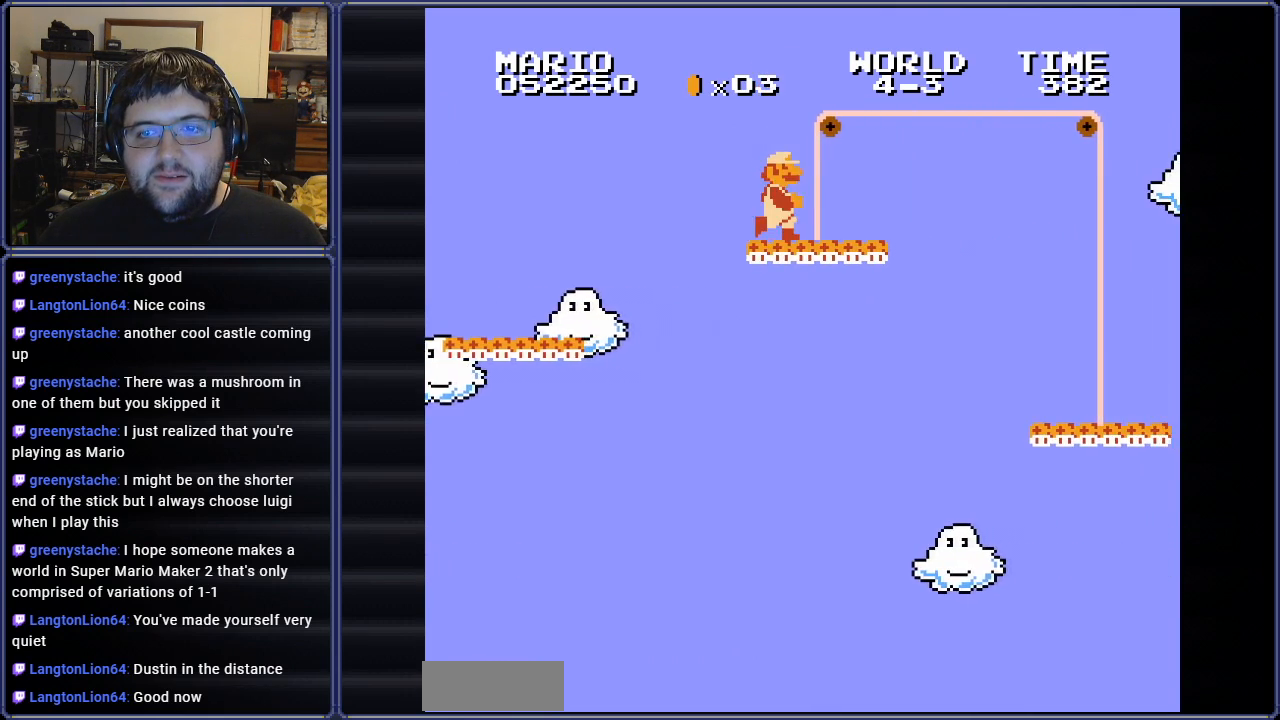
{"buttons": ["B", "DPAD_LEFT"], "events": [[84, "A", "down"], [217, "A", "up"], [451, "DPAD_RIGHT", "up"], [501, "DPAD_LEFT", "down"]]}
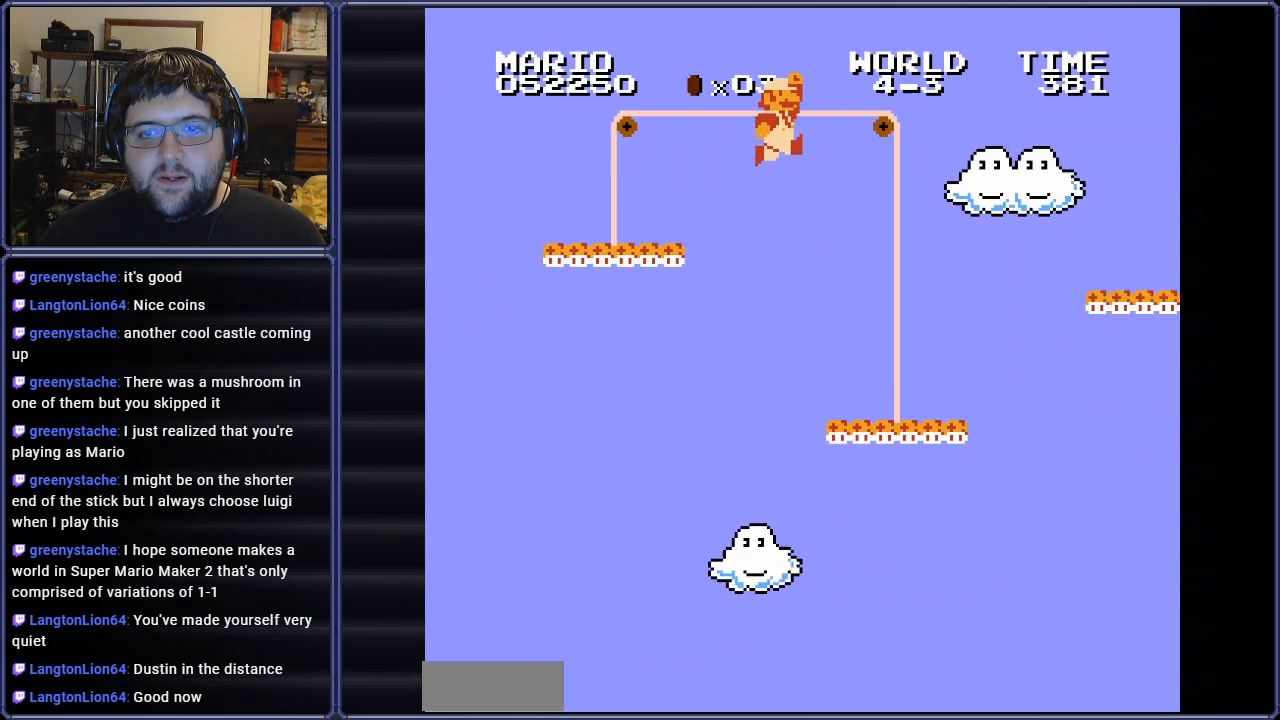
{"buttons": ["A", "B"], "events": [[167, "DPAD_LEFT", "up"], [283, "DPAD_LEFT", "down"], [384, "A", "down"], [484, "DPAD_LEFT", "up"]]}
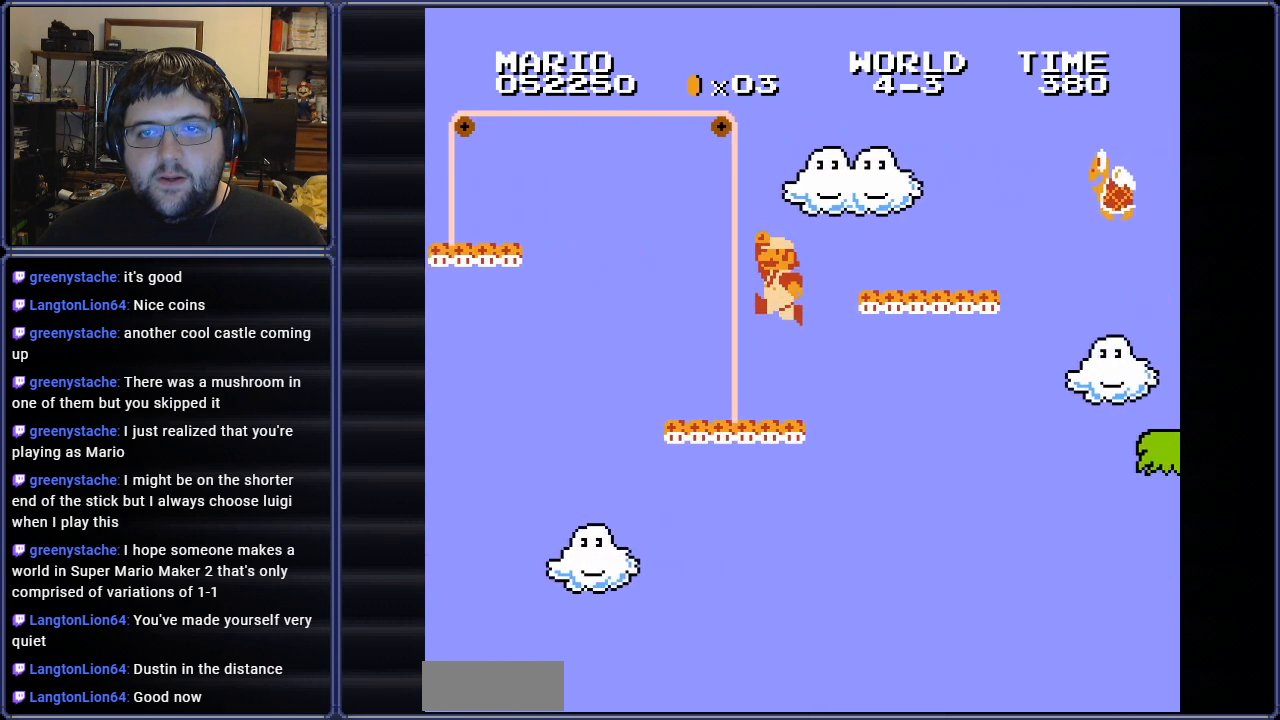
{"buttons": ["B", "DPAD_RIGHT"], "events": [[217, "A", "up"], [284, "DPAD_RIGHT", "down"]]}
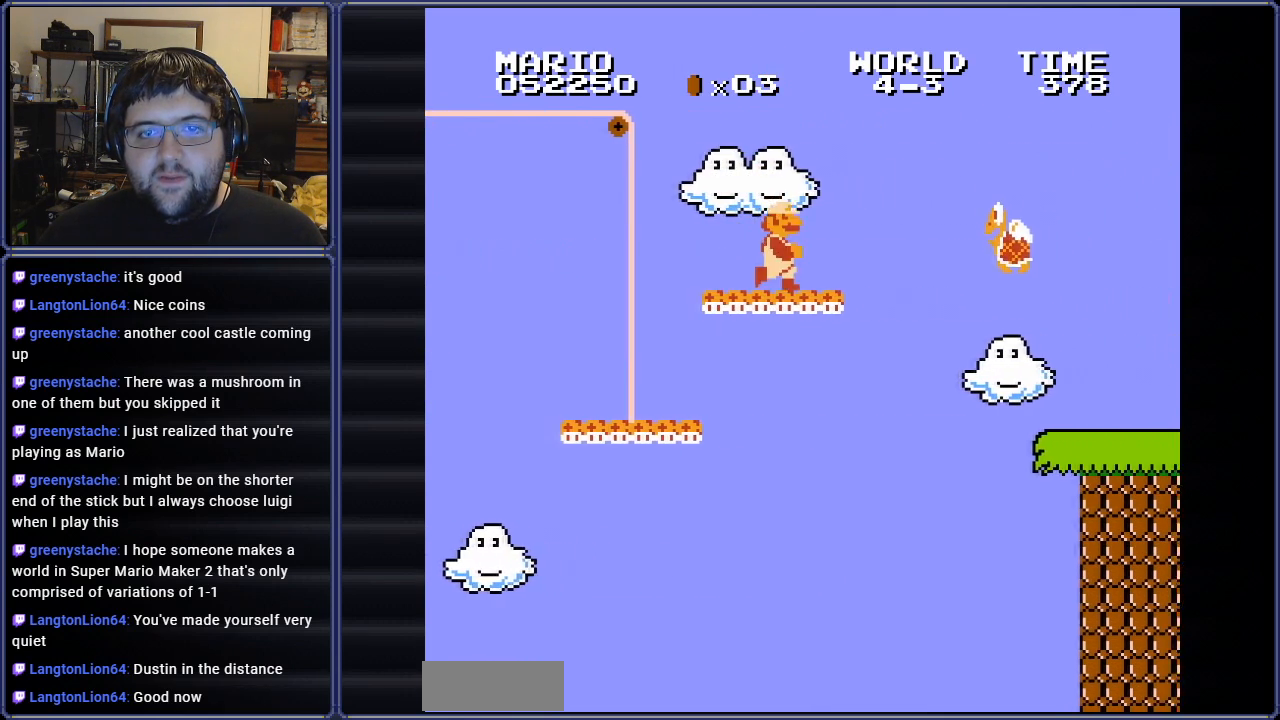
{"buttons": ["B", "DPAD_RIGHT"], "events": [[67, "A", "down"], [350, "A", "up"]]}
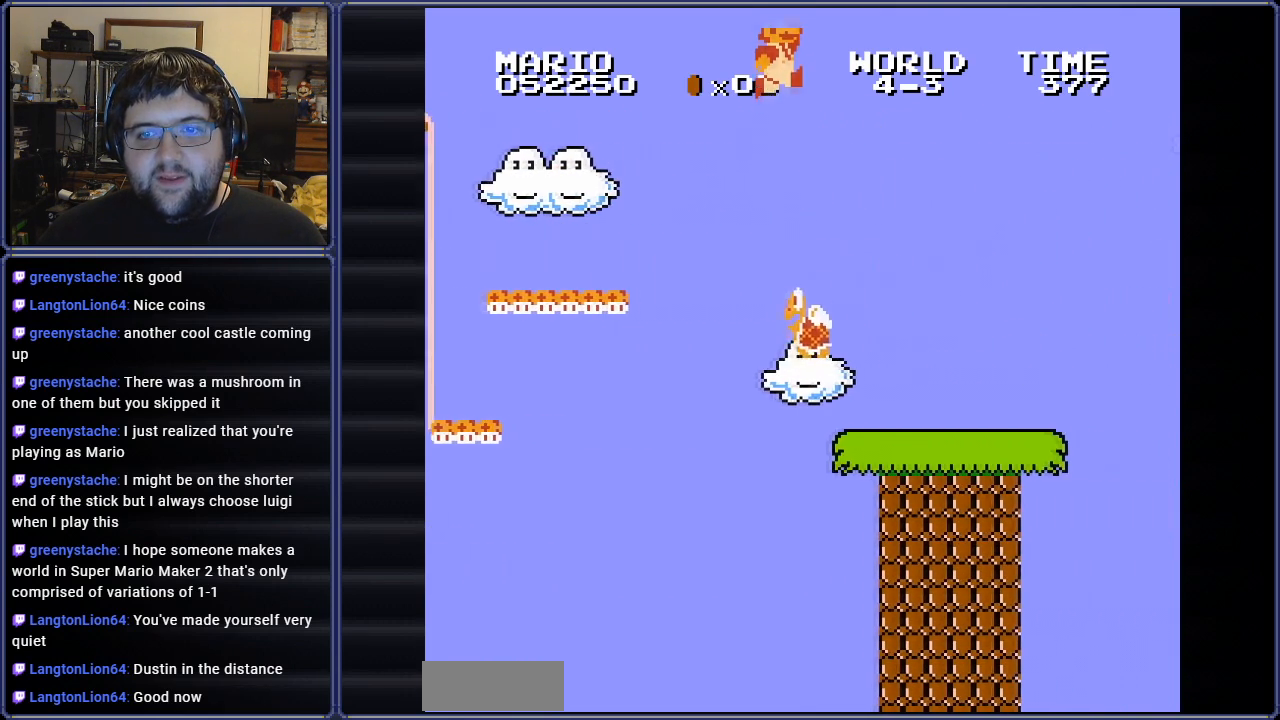
{"buttons": ["B", "DPAD_RIGHT"], "events": []}
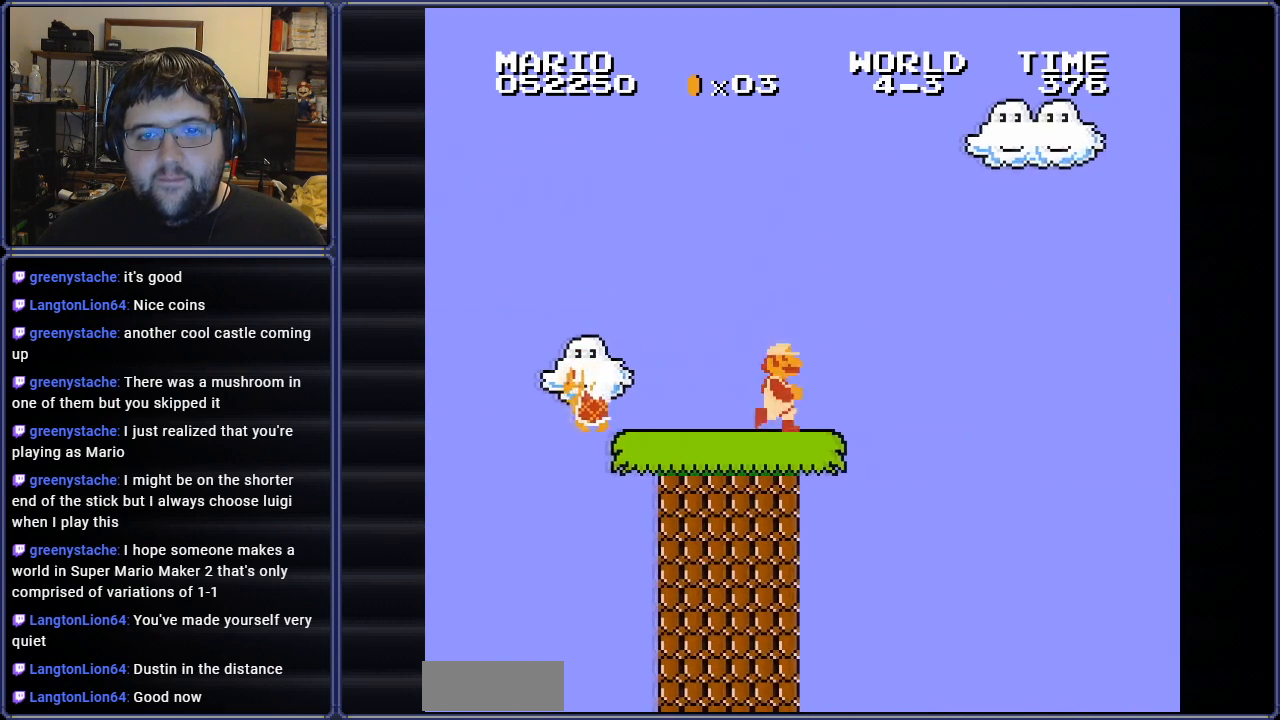
{"buttons": ["A", "B", "DPAD_RIGHT"], "events": [[183, "A", "down"]]}
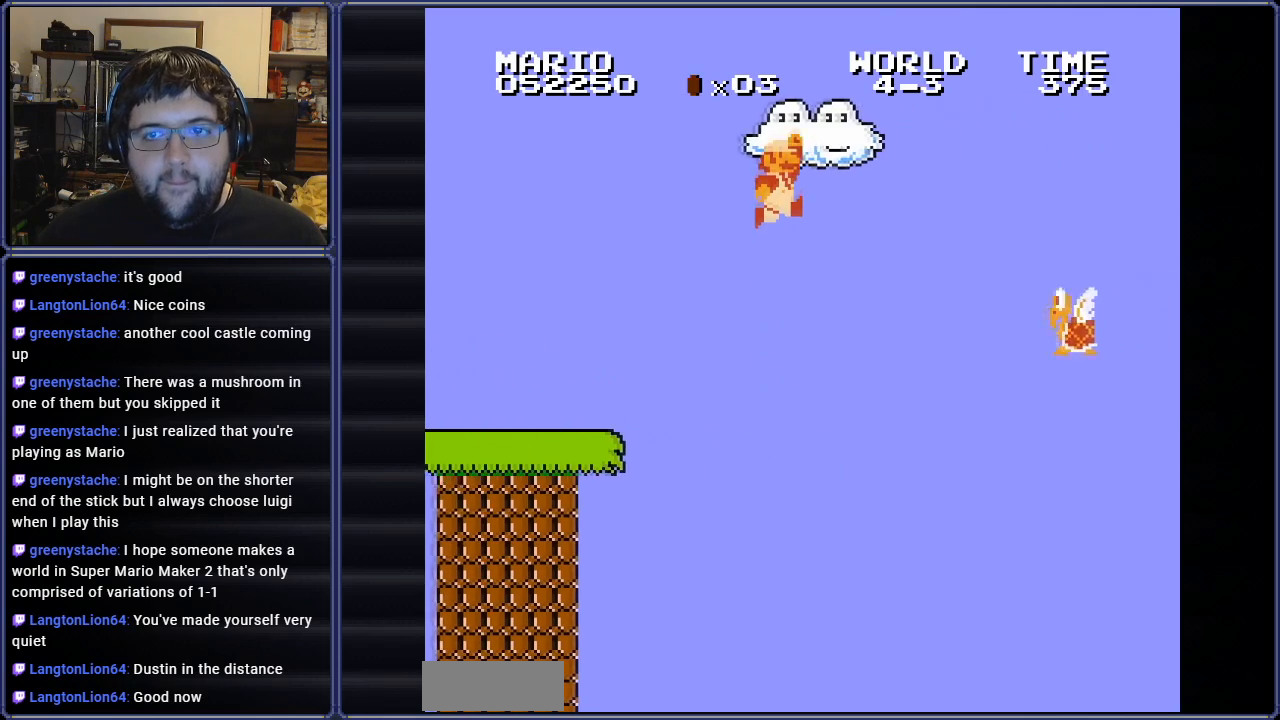
{"buttons": ["A", "B", "DPAD_RIGHT"], "events": []}
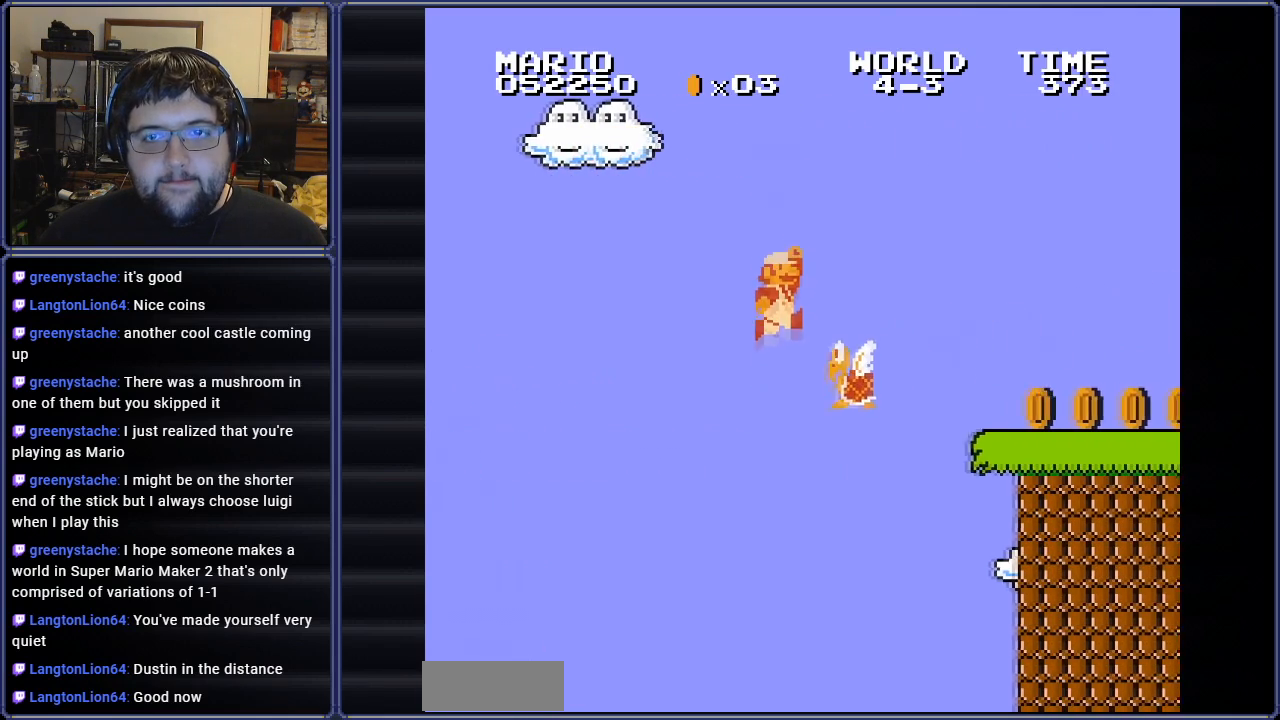
{"buttons": ["B"], "events": [[384, "A", "up"], [434, "DPAD_RIGHT", "up"]]}
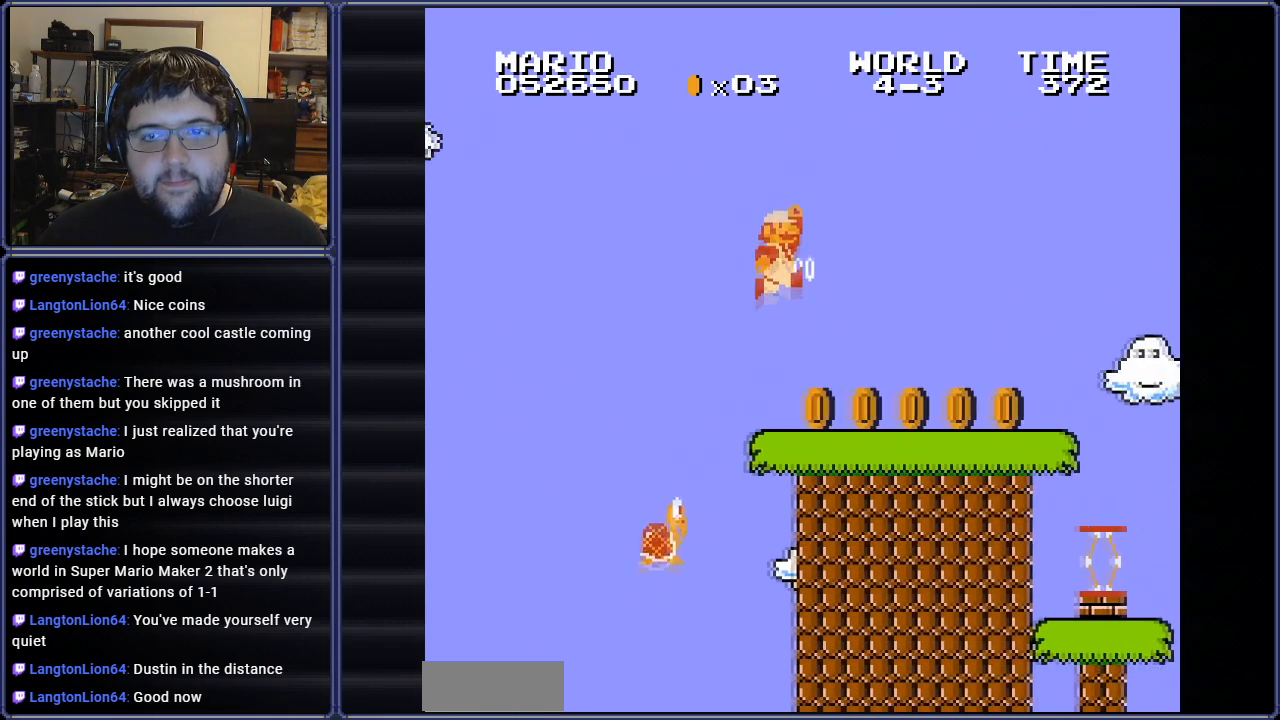
{"buttons": ["B", "DPAD_RIGHT"], "events": [[117, "DPAD_RIGHT", "down"], [234, "DPAD_RIGHT", "up"], [384, "DPAD_RIGHT", "down"]]}
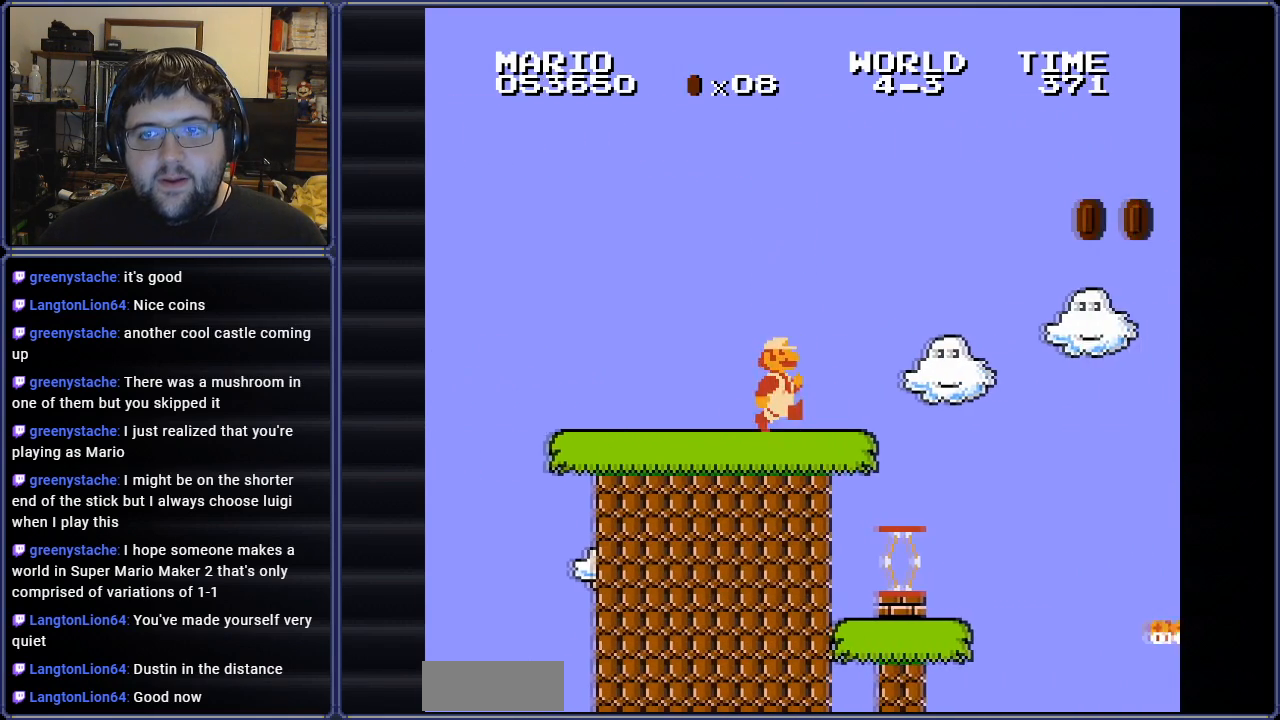
{"buttons": ["B", "DPAD_UP", "DPAD_LEFT"], "events": [[134, "A", "down"], [384, "DPAD_LEFT", "down"], [384, "DPAD_RIGHT", "up"], [384, "DPAD_UP", "down"], [434, "DPAD_UP", "up"], [451, "DPAD_UP", "down"], [467, "A", "up"]]}
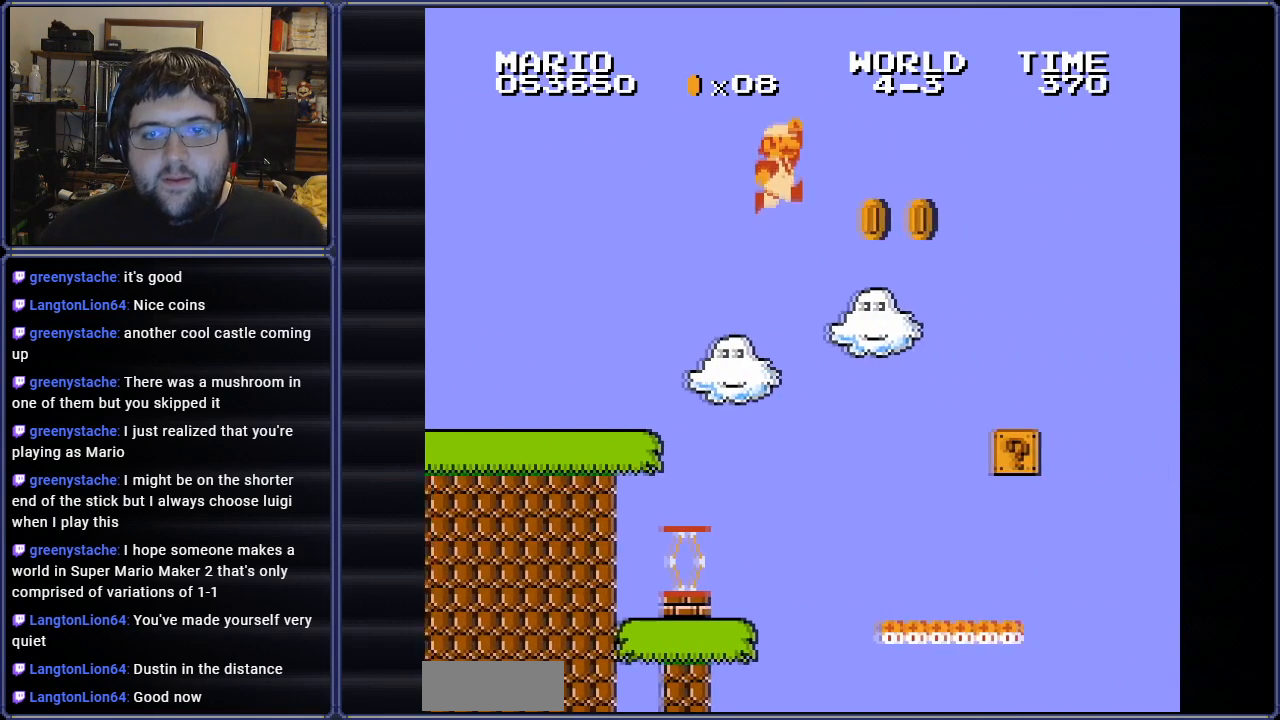
{"buttons": ["B", "DPAD_UP", "DPAD_LEFT"], "events": []}
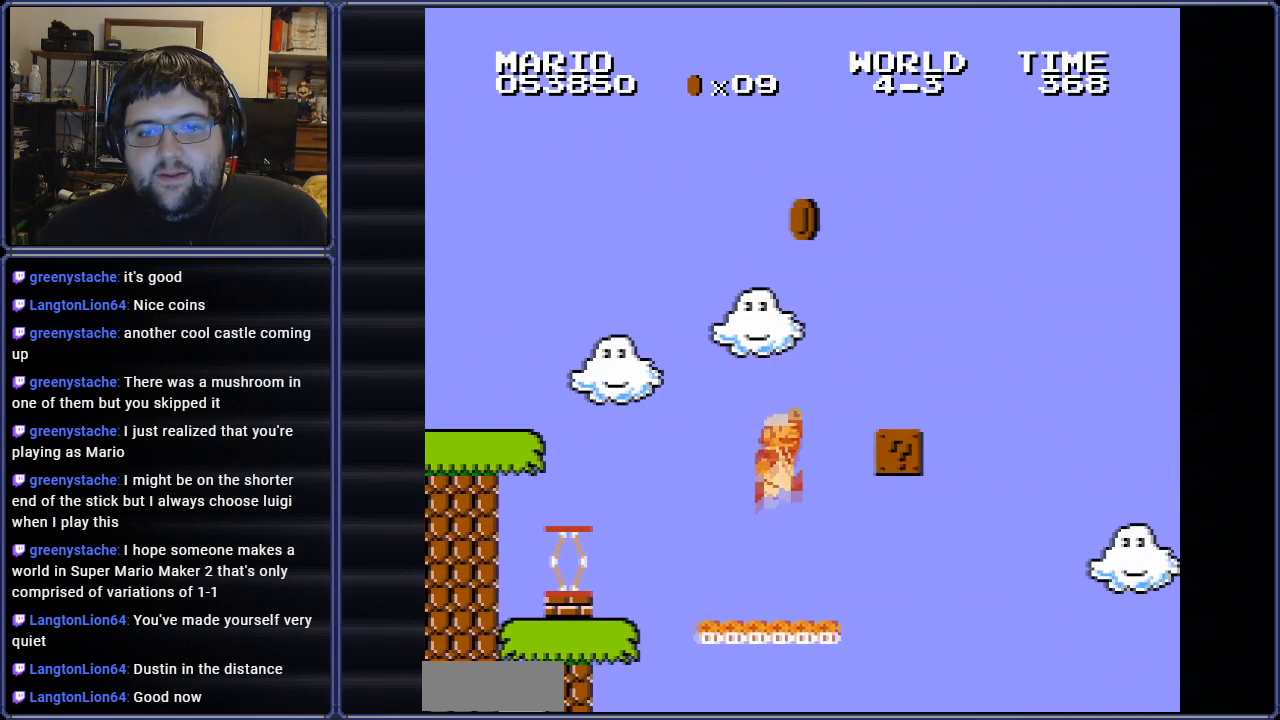
{"buttons": ["B"], "events": [[167, "DPAD_UP", "up"], [200, "DPAD_UP", "down"], [284, "DPAD_UP", "up"], [300, "DPAD_LEFT", "up"]]}